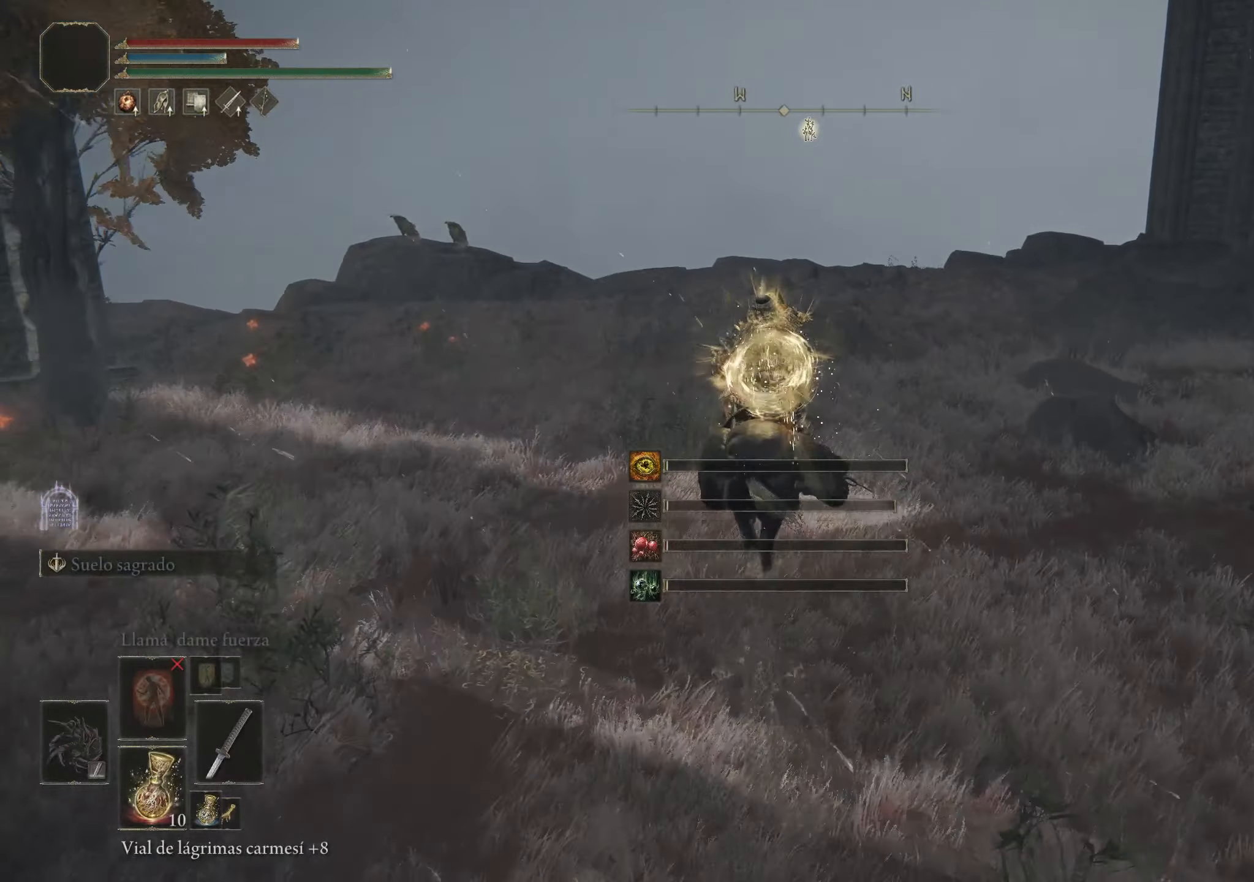
Gameplay with keyboard and mouse; each line is a JSON object with the keys and mouse buttons held at the frame after it. "events" lists presses ("down") and releases ("up") of "1", "2", "3", "4", "5", "a", "alt", "c", "caps_lock", "ctrl", "d", "e", "f", "g", "q", "r", "s", "shift", "space", "t", "tab", "v", "w", "x", "z" and "mouse_wheel" between this image and that frame as [ms after this image, input, new state], when the widget could be followed in between. "mouse_wheel" = the "wheel" button of the "mouse" list. No other keys are recorded. "wheel" means that the mouse wheel is clicked or scrolled. Not read: mouse_move.
{"keys": ["space", "w"], "mouse": [], "events": []}
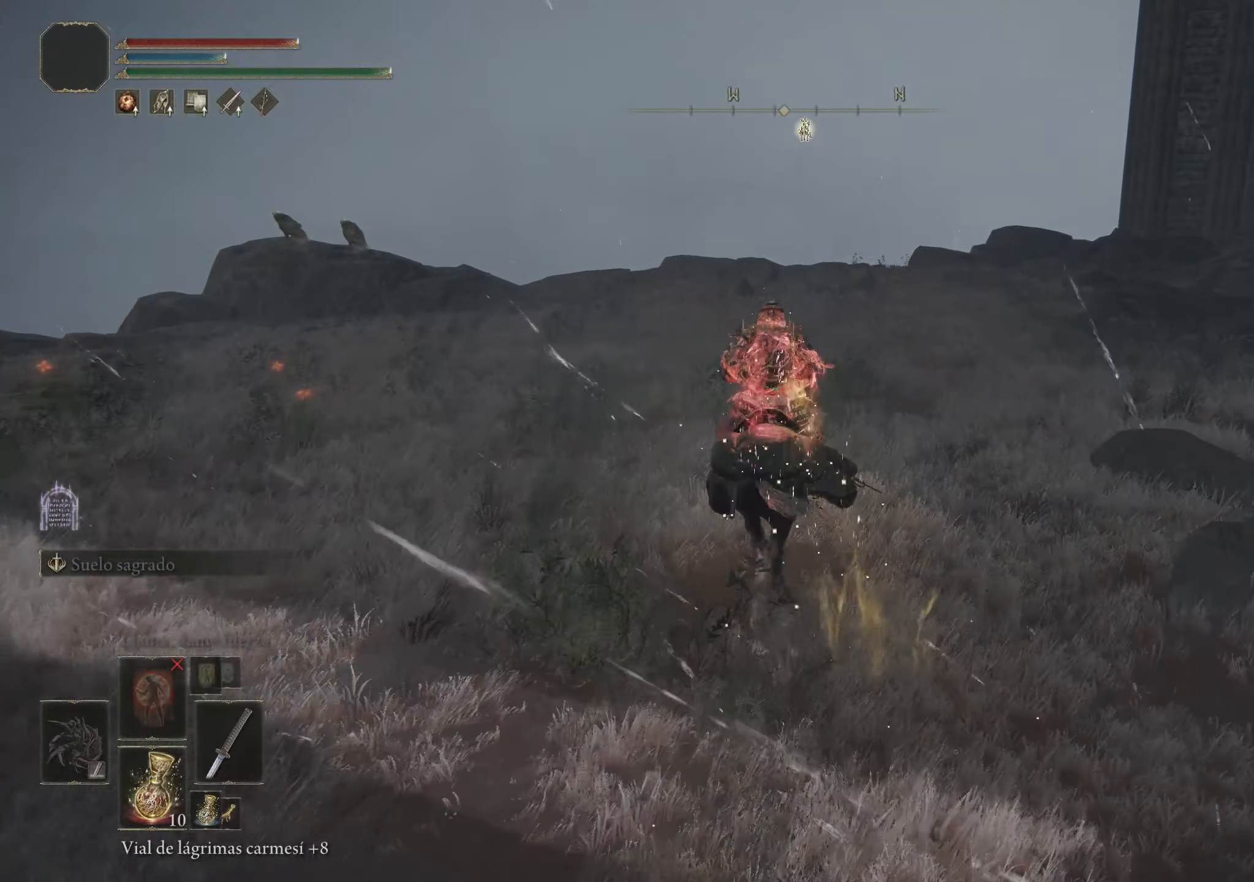
{"keys": ["space", "w"], "mouse": [], "events": []}
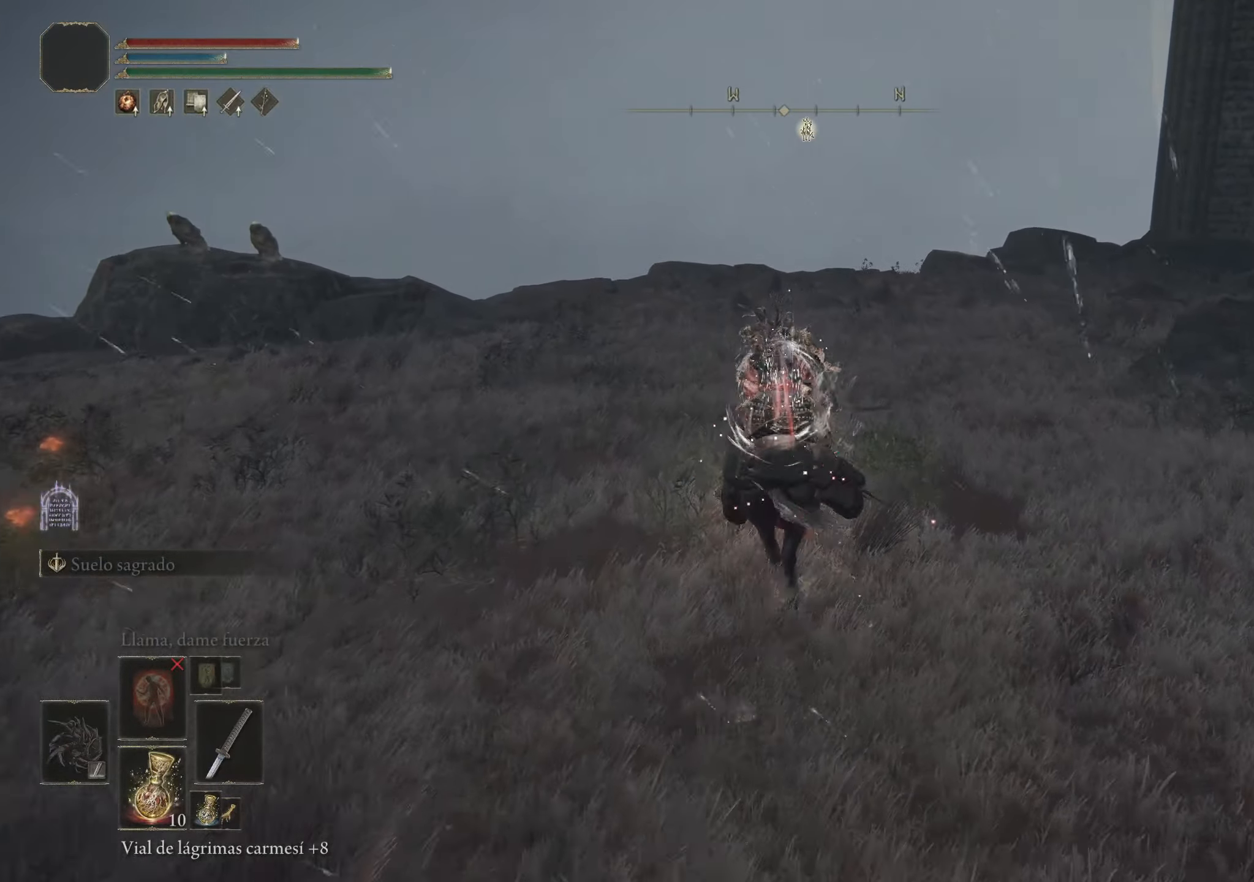
{"keys": ["space", "w"], "mouse": [], "events": []}
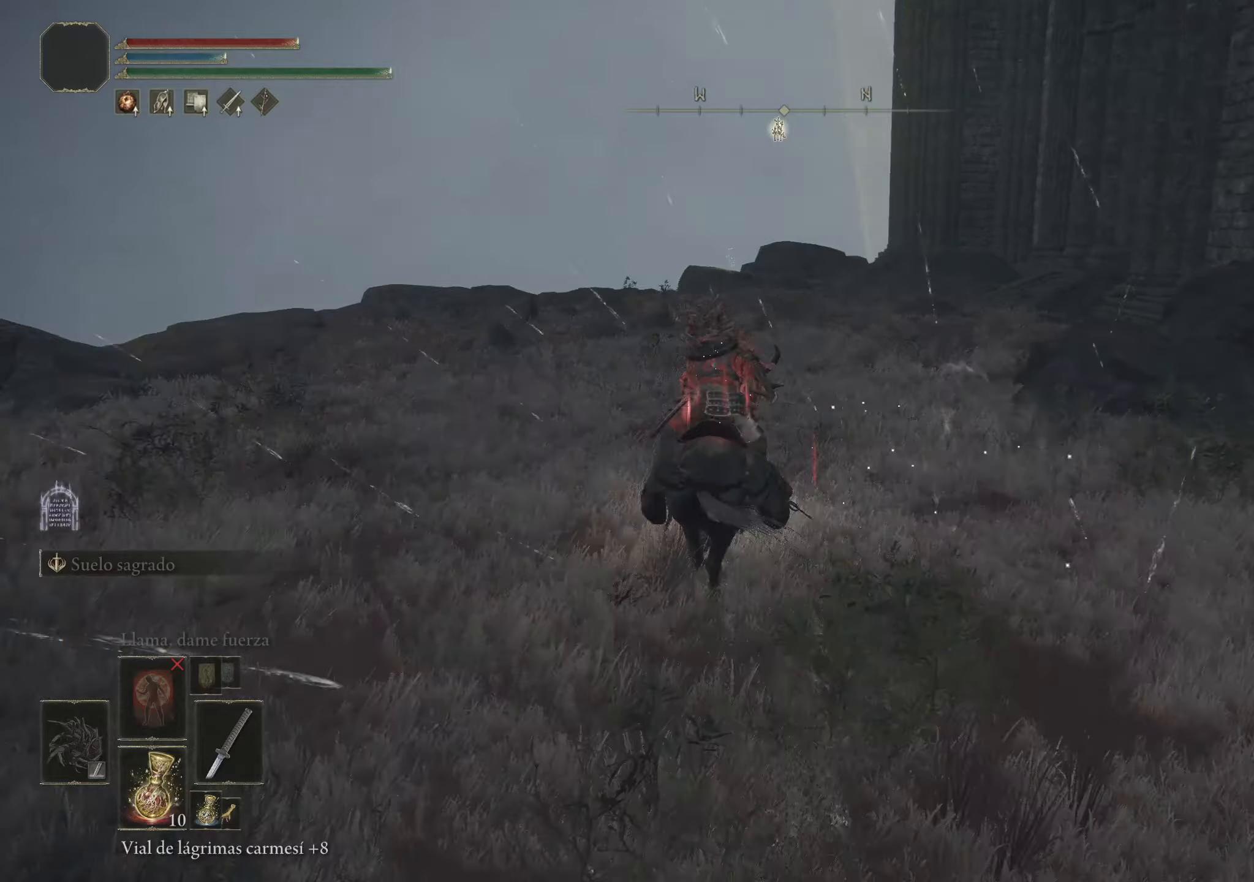
{"keys": ["space", "w"], "mouse": [], "events": []}
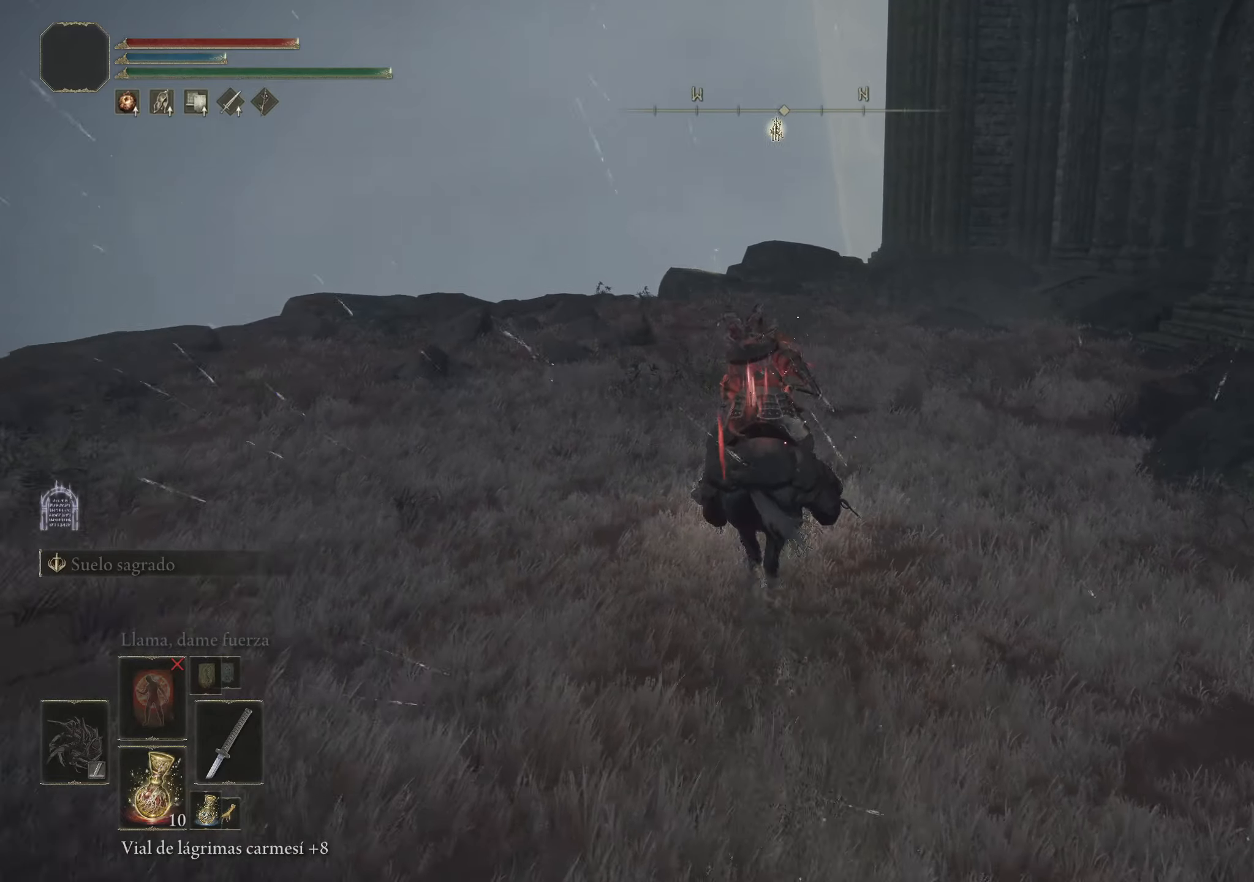
{"keys": ["space", "w"], "mouse": [], "events": []}
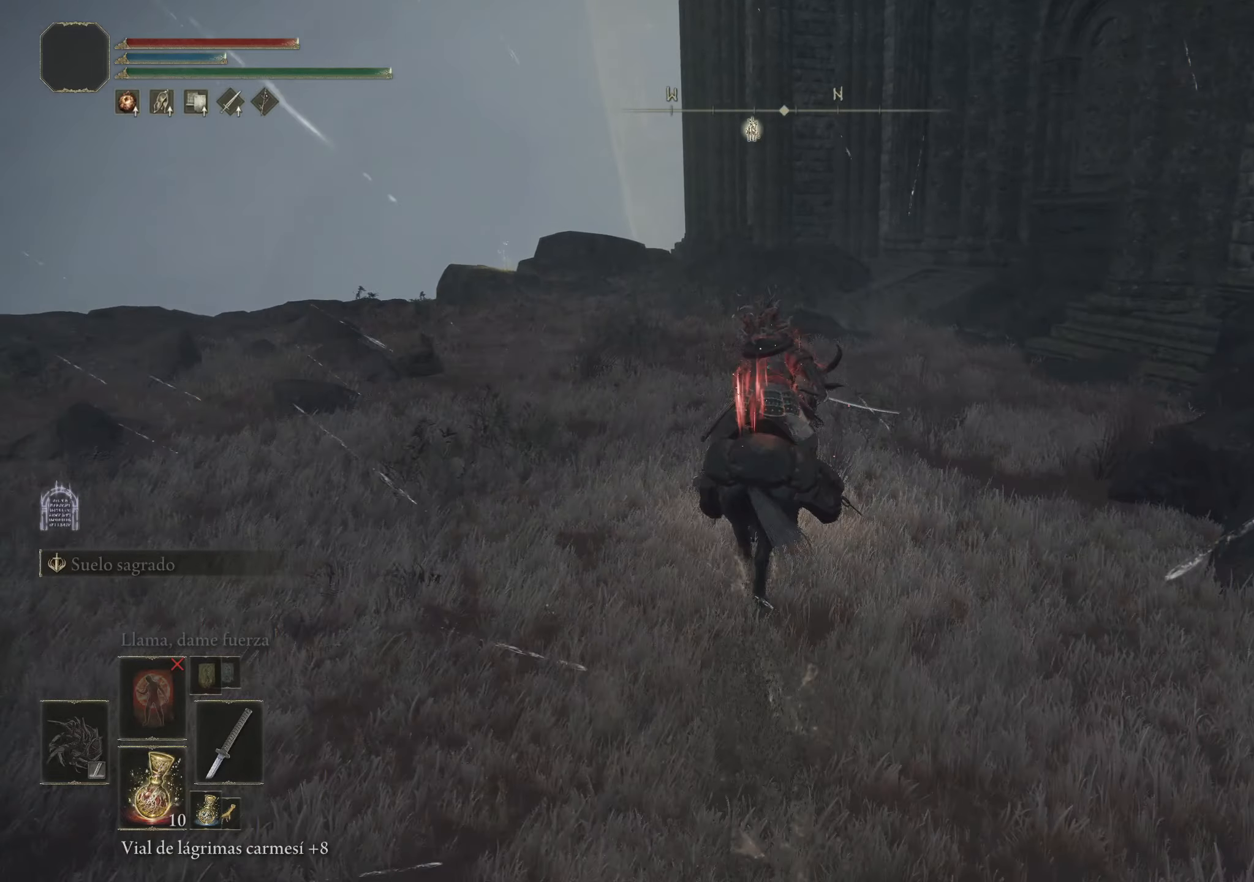
{"keys": ["space", "w"], "mouse": [], "events": []}
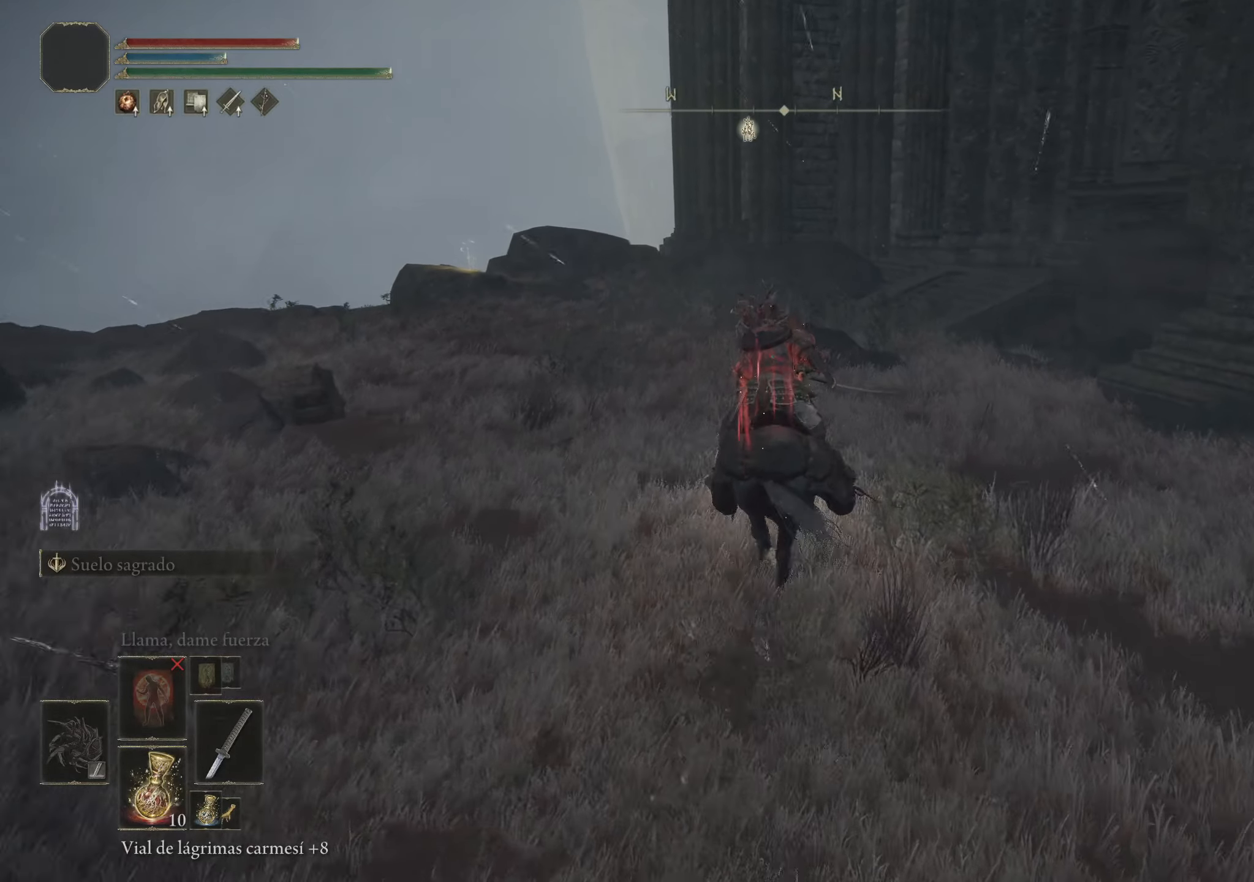
{"keys": ["space", "w"], "mouse": [], "events": []}
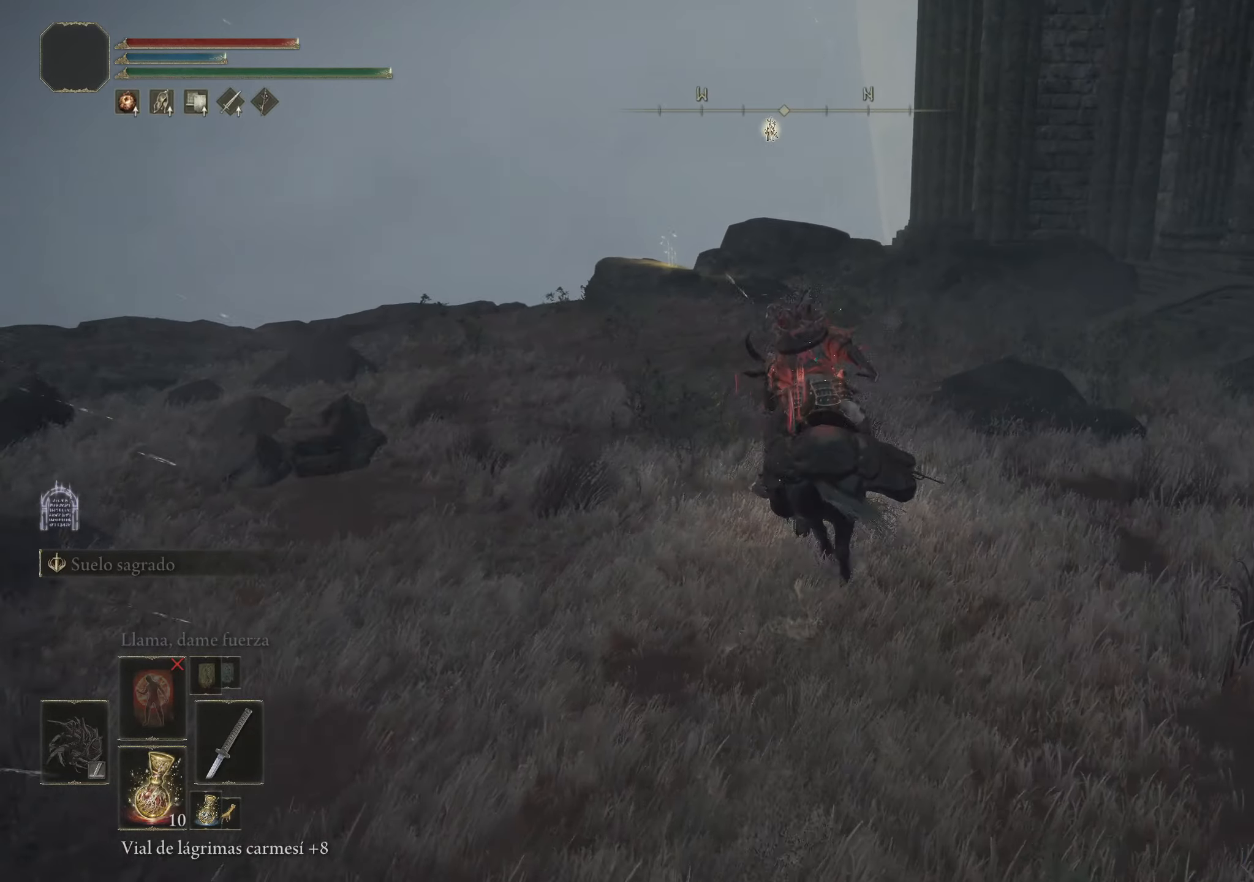
{"keys": ["space", "w"], "mouse": [], "events": []}
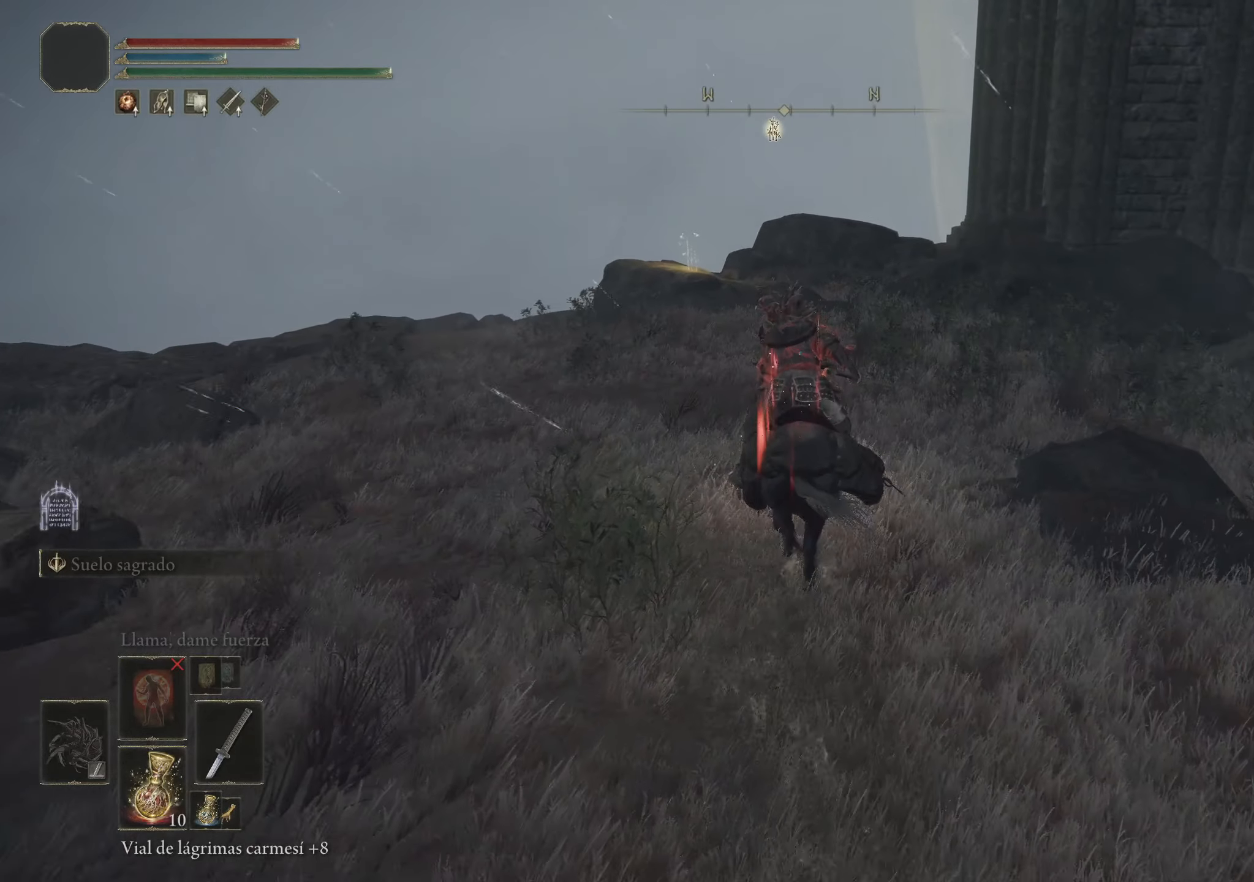
{"keys": ["q", "space", "w"], "mouse": [], "events": [[284, "q", "down"]]}
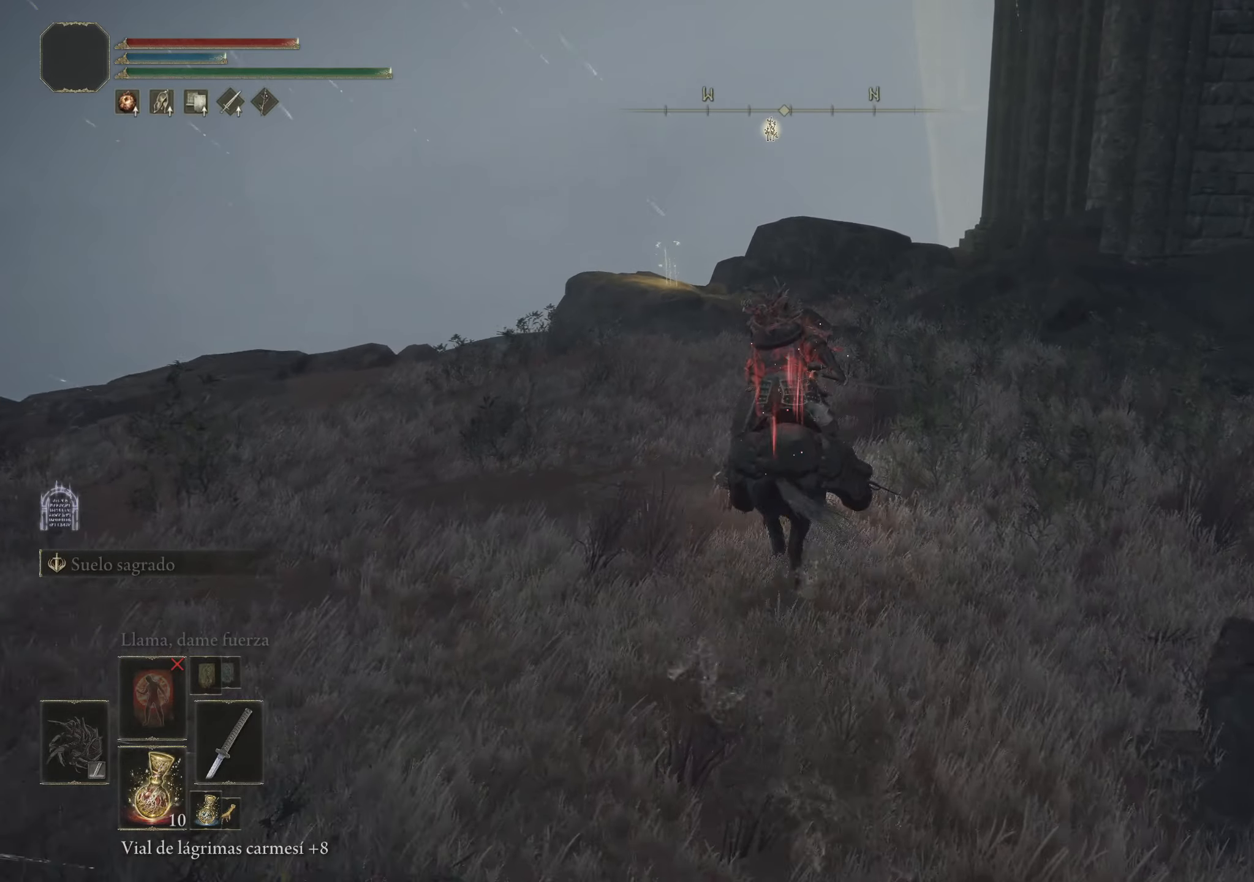
{"keys": ["q", "space", "w"], "mouse": [], "events": []}
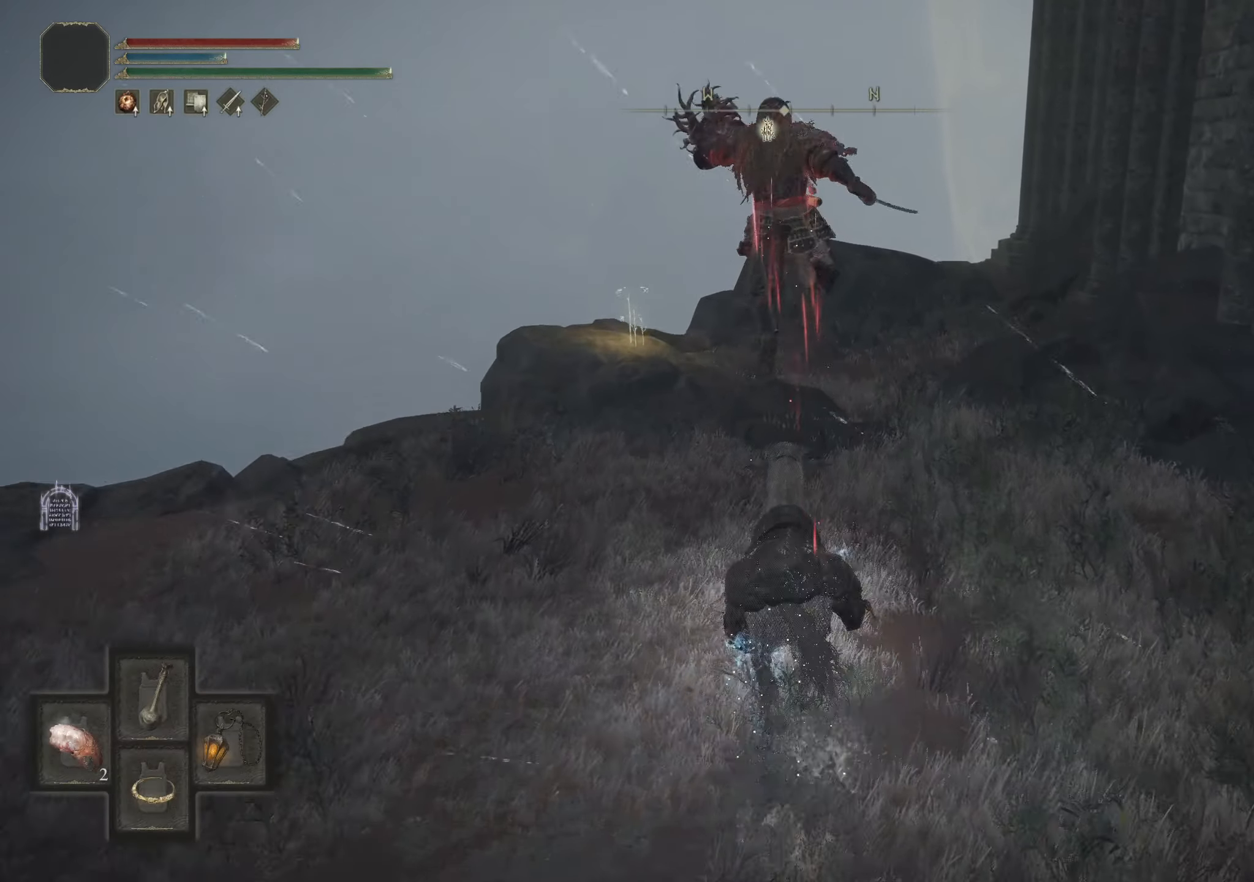
{"keys": ["space", "w"], "mouse": [], "events": [[84, "q", "up"]]}
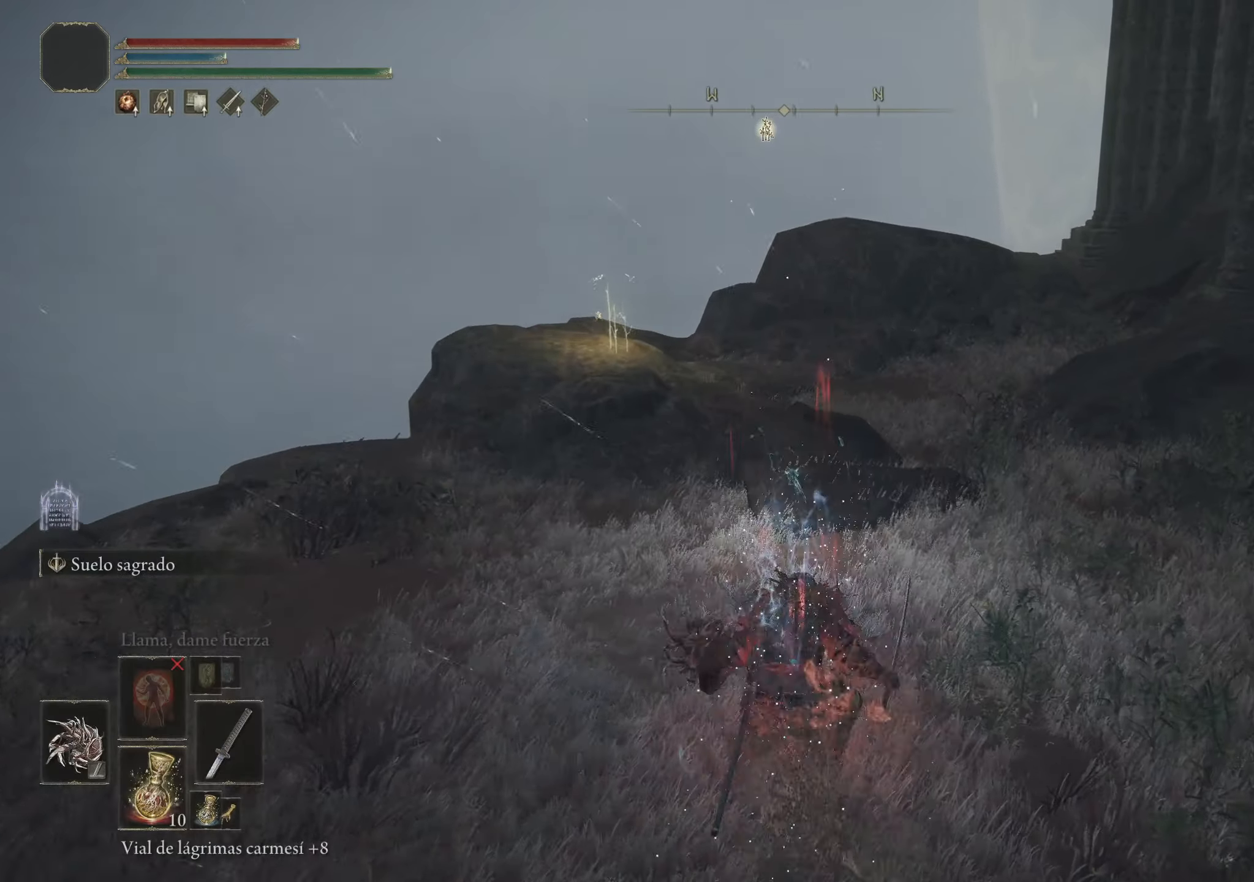
{"keys": ["space", "w"], "mouse": [], "events": []}
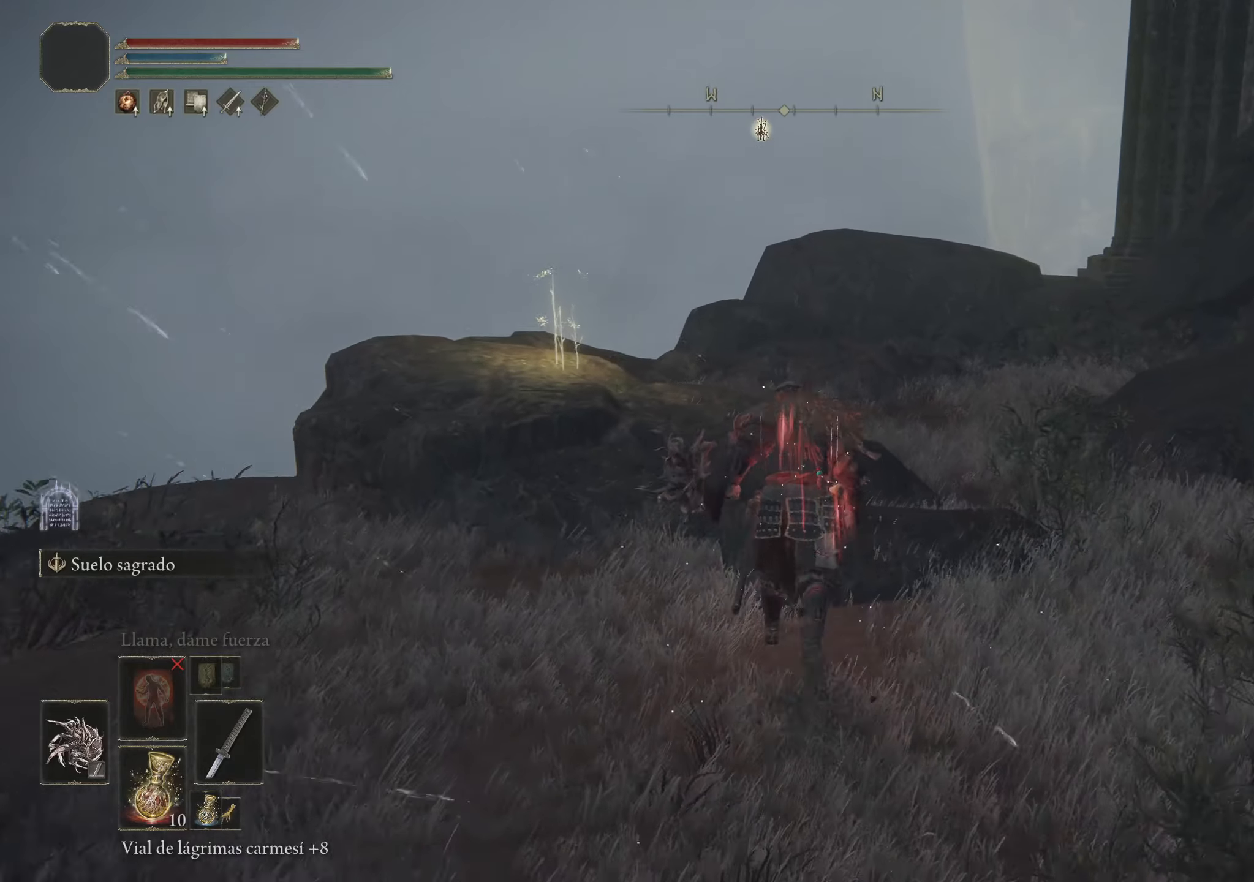
{"keys": ["space", "w"], "mouse": [], "events": []}
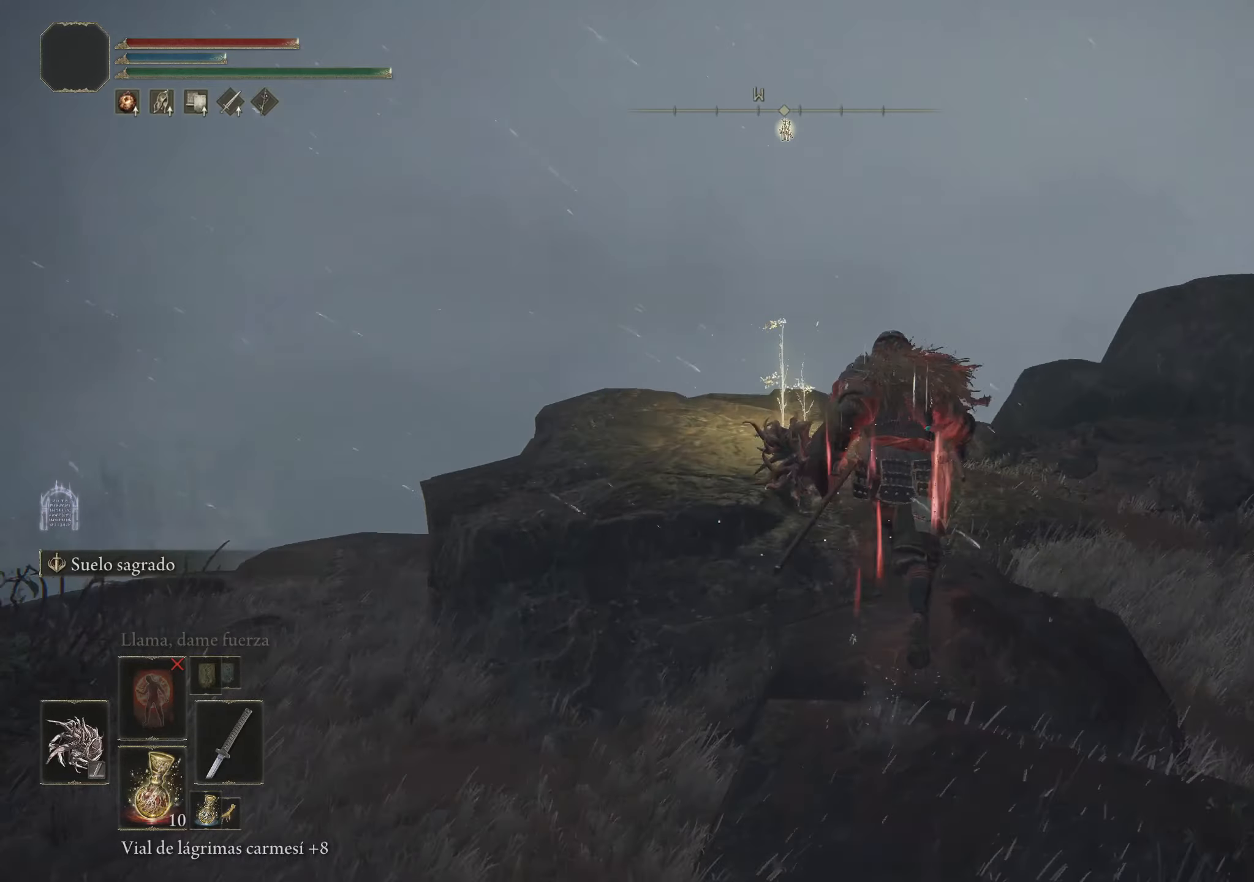
{"keys": ["q", "space", "w"], "mouse": [], "events": [[266, "q", "down"], [366, "q", "up"], [500, "q", "down"]]}
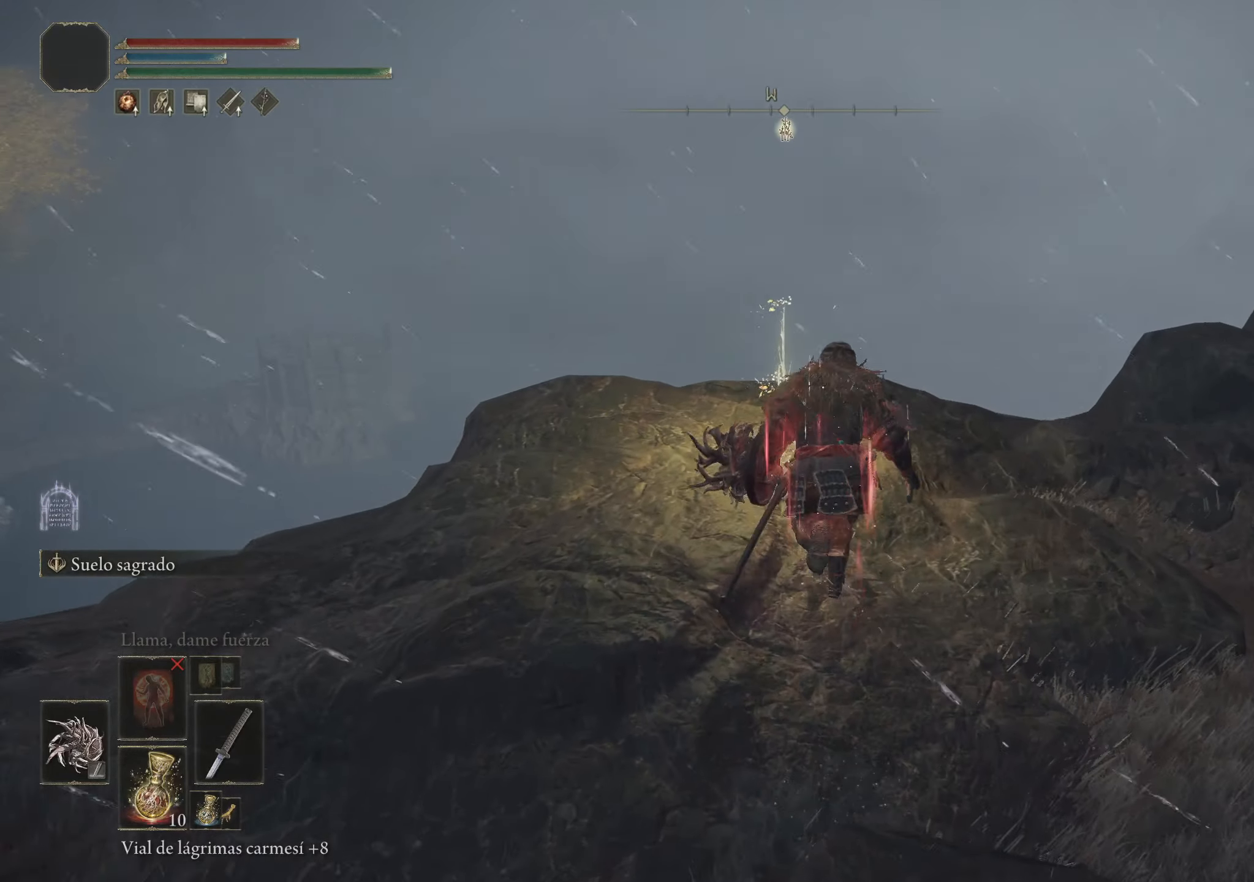
{"keys": ["w"], "mouse": [], "events": [[100, "q", "up"], [250, "q", "down"], [333, "q", "up"], [466, "space", "up"]]}
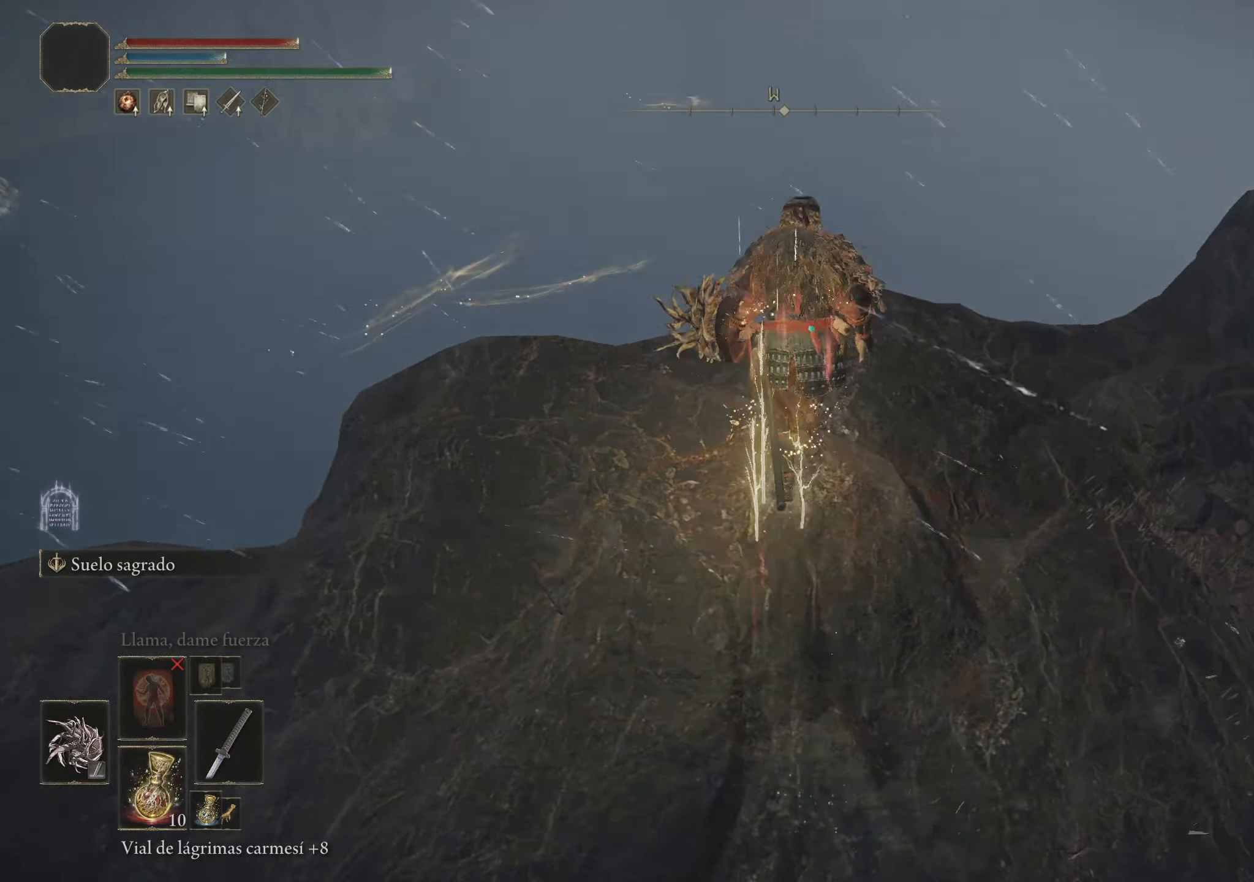
{"keys": [], "mouse": [], "events": [[66, "w", "up"]]}
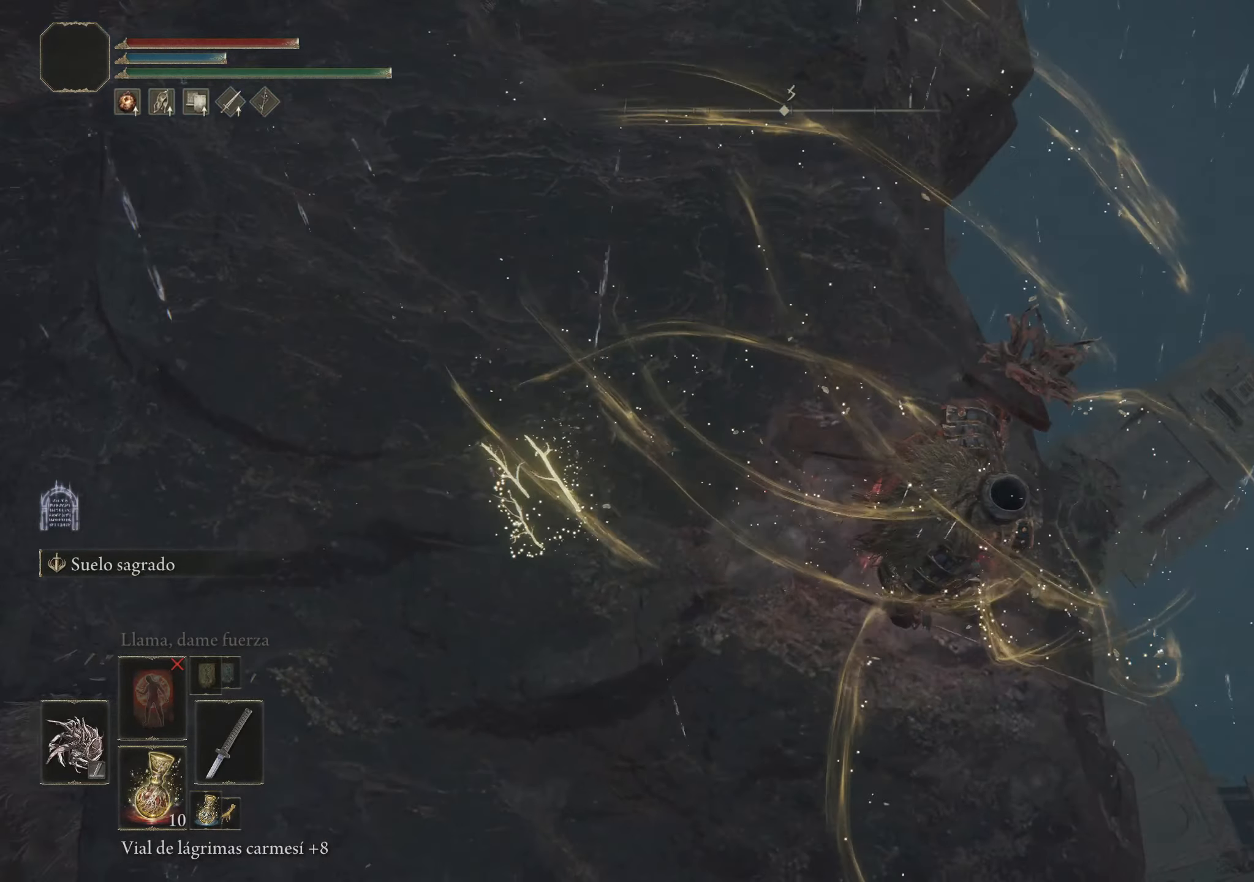
{"keys": [], "mouse": [], "events": []}
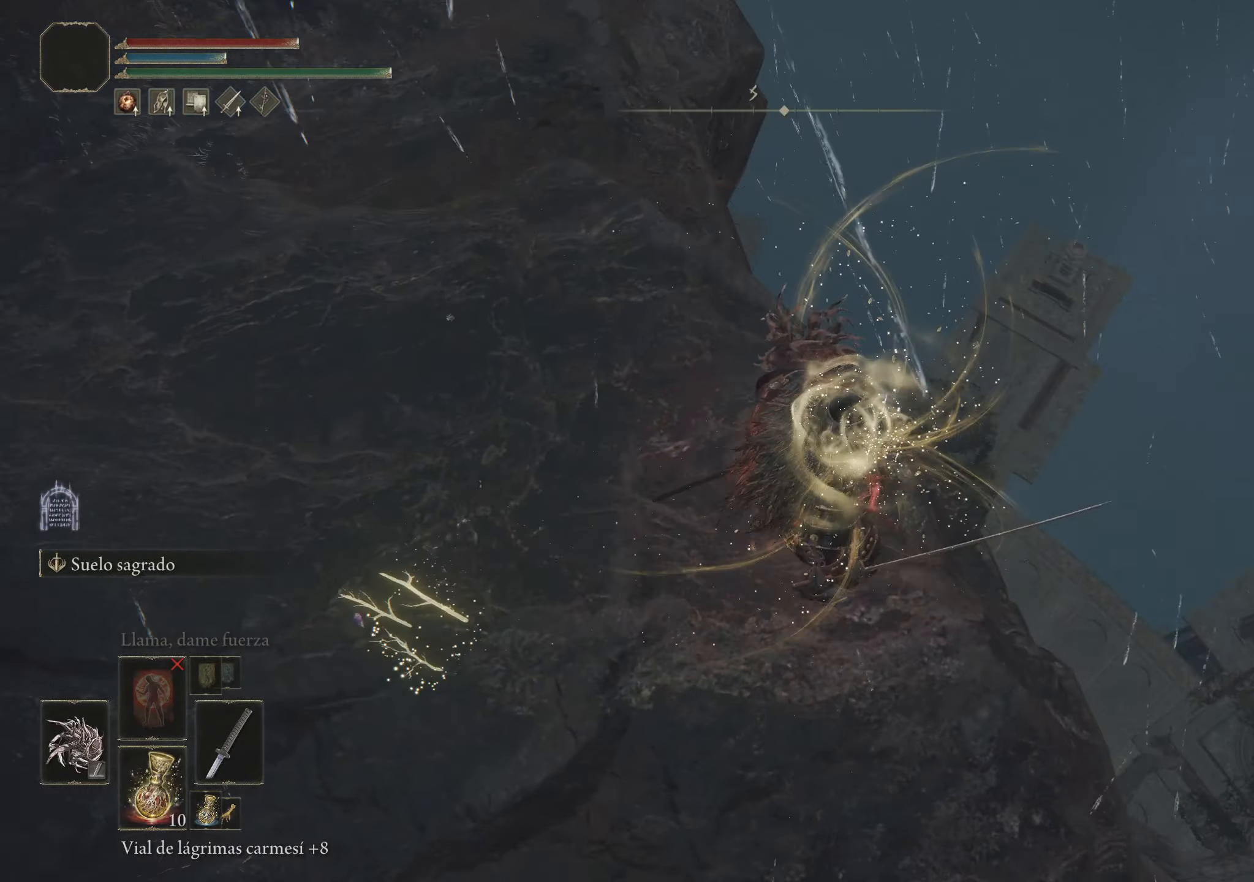
{"keys": [], "mouse": [], "events": []}
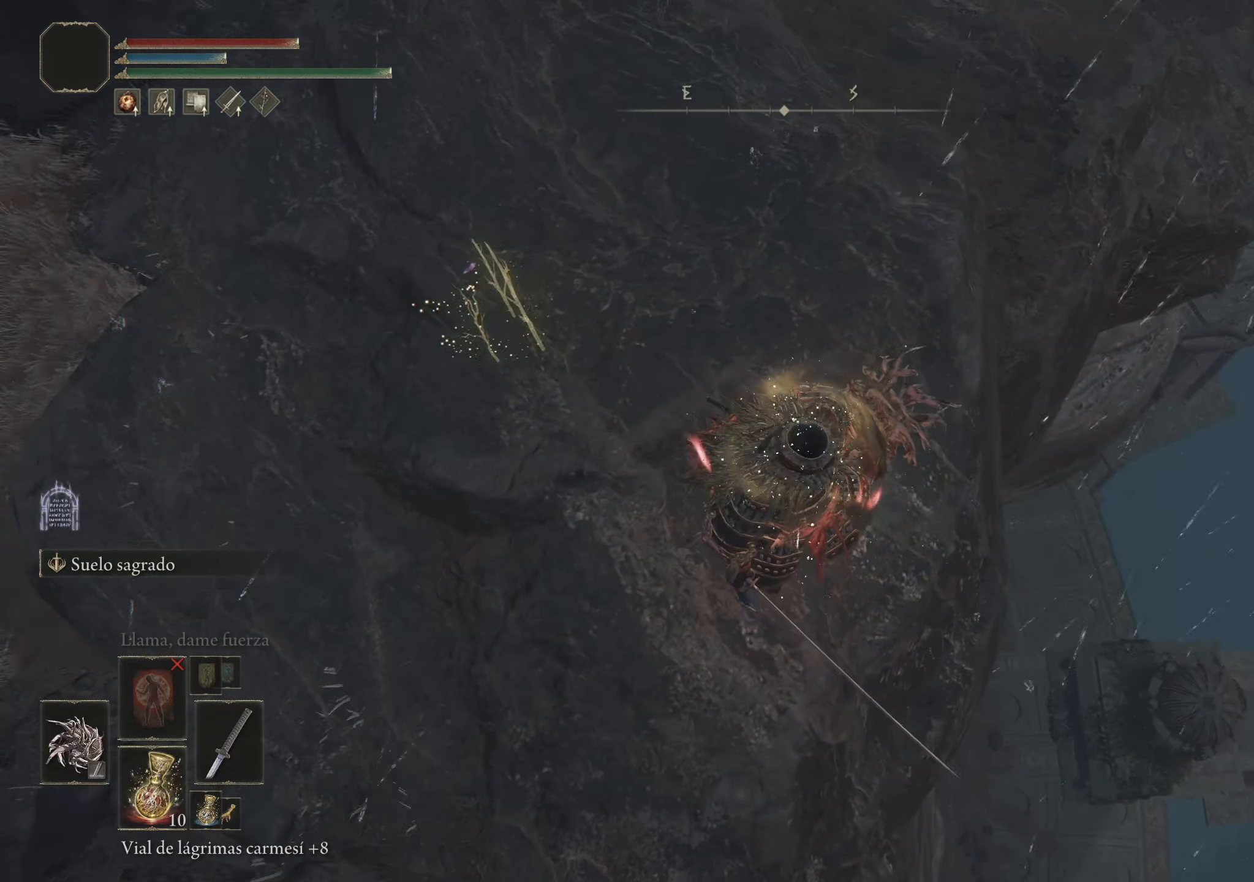
{"keys": ["space", "w"], "mouse": [], "events": [[116, "w", "down"], [250, "space", "down"]]}
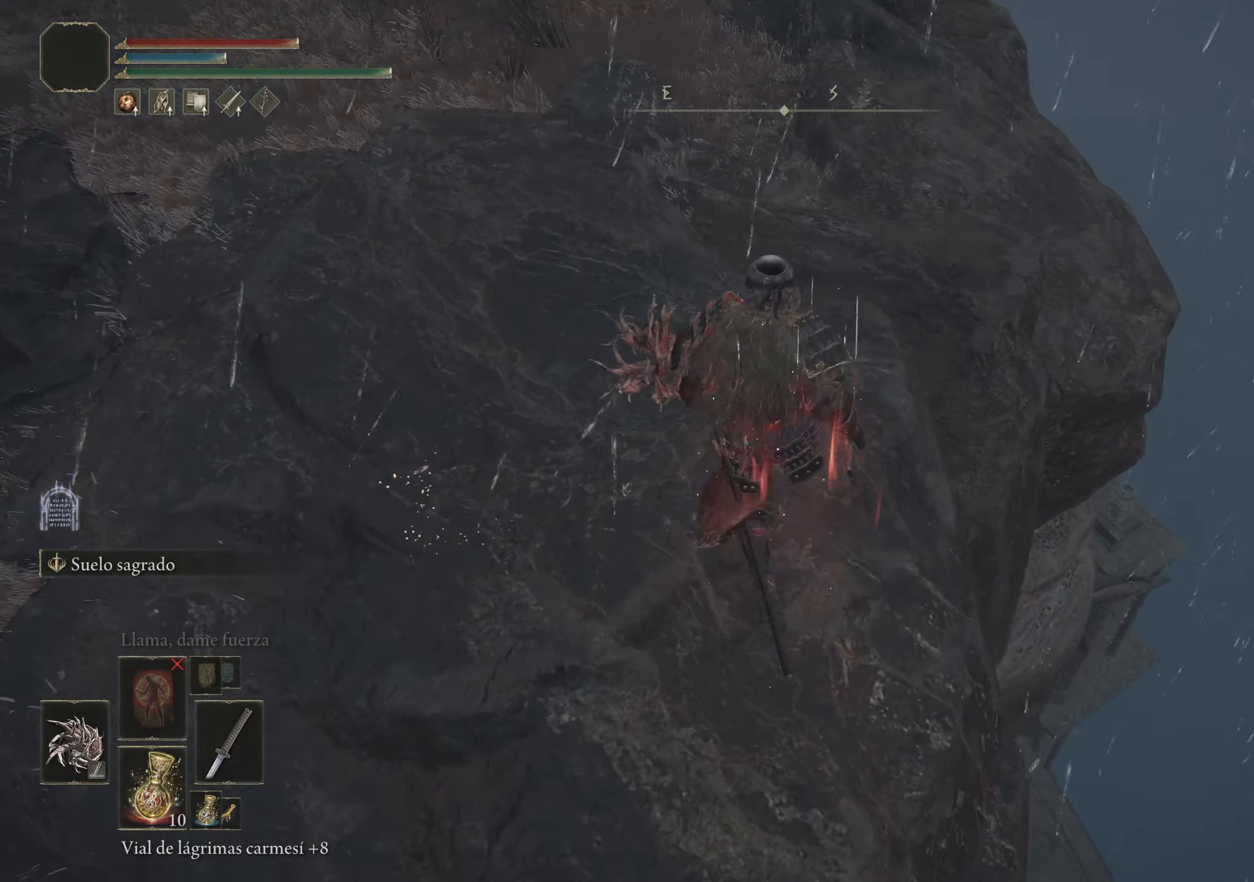
{"keys": ["space", "w"], "mouse": [], "events": []}
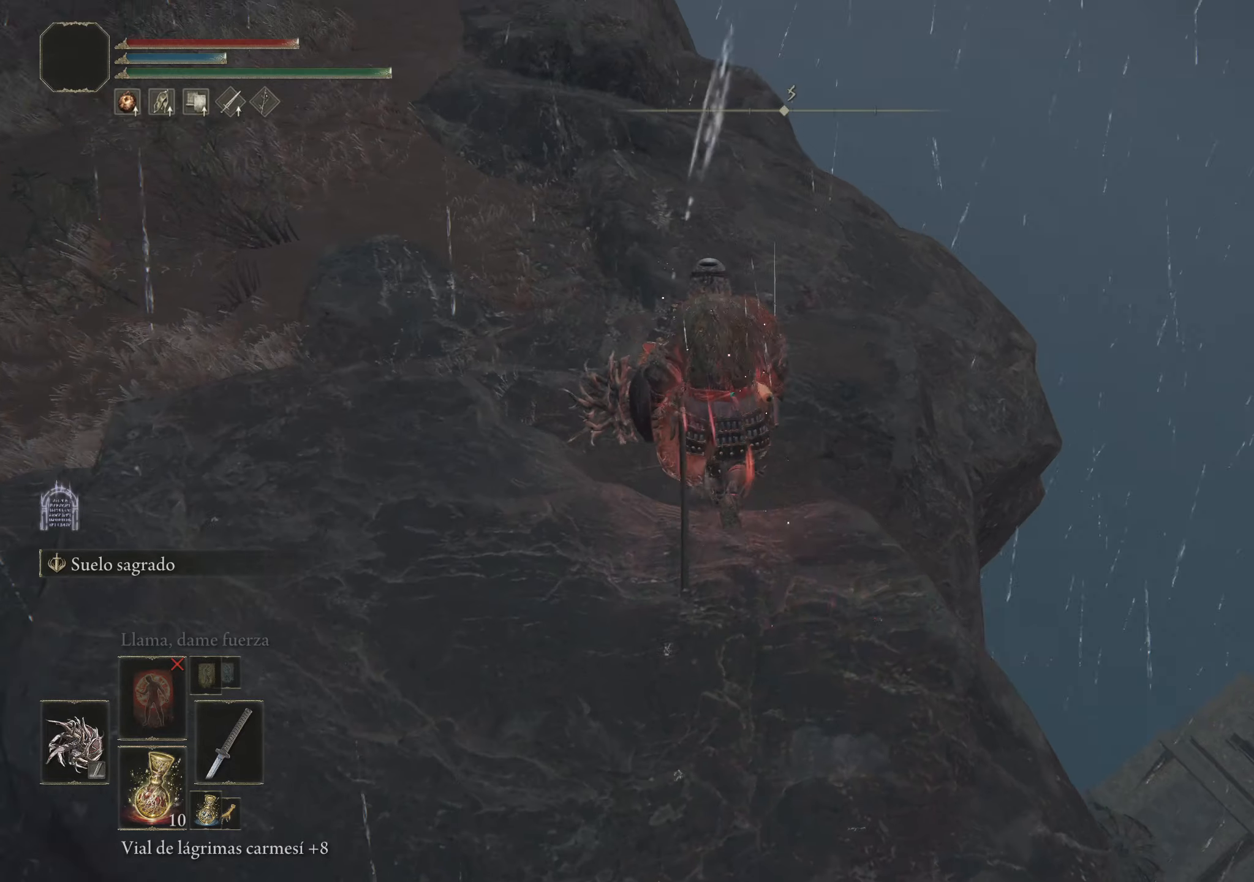
{"keys": ["a", "space", "w"], "mouse": [], "events": [[433, "a", "down"]]}
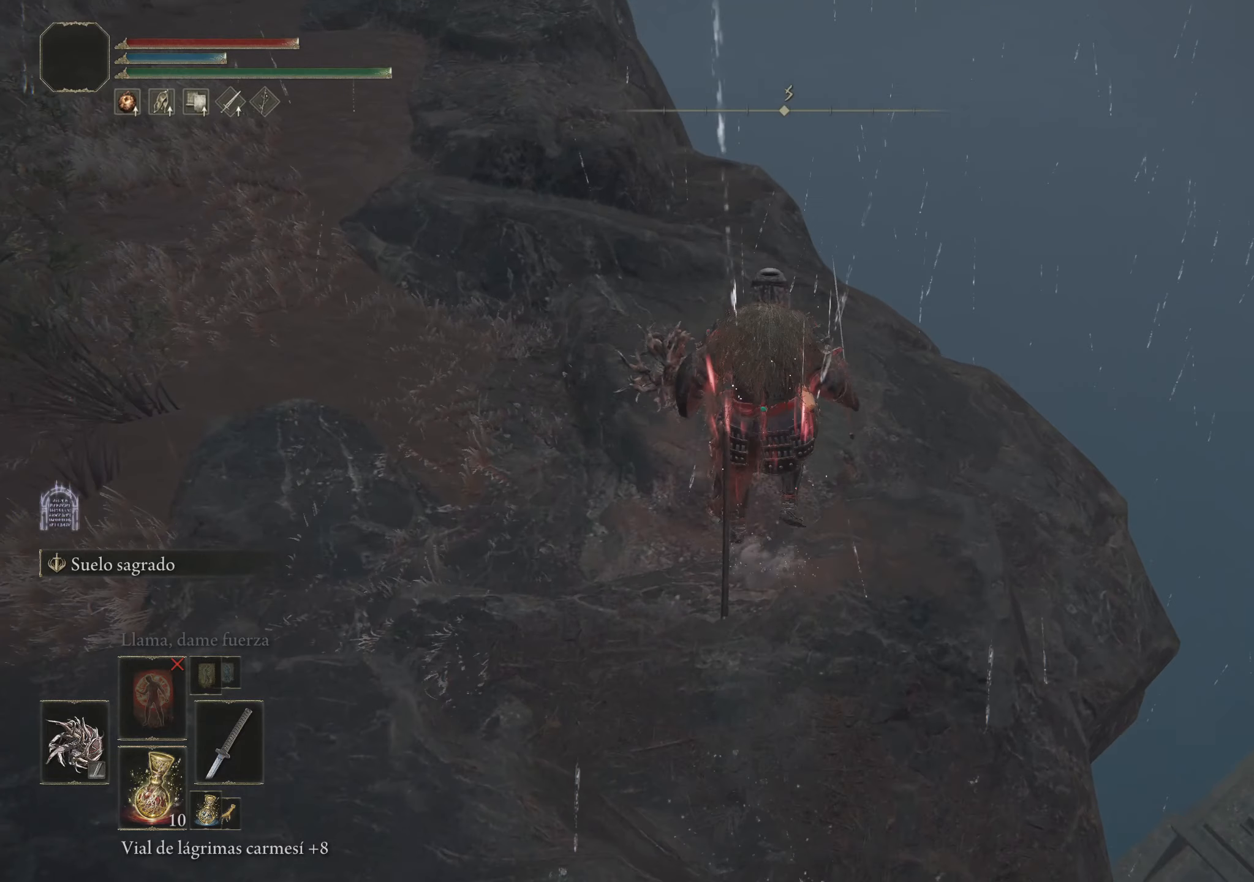
{"keys": ["w"], "mouse": [], "events": [[67, "a", "up"], [483, "space", "up"]]}
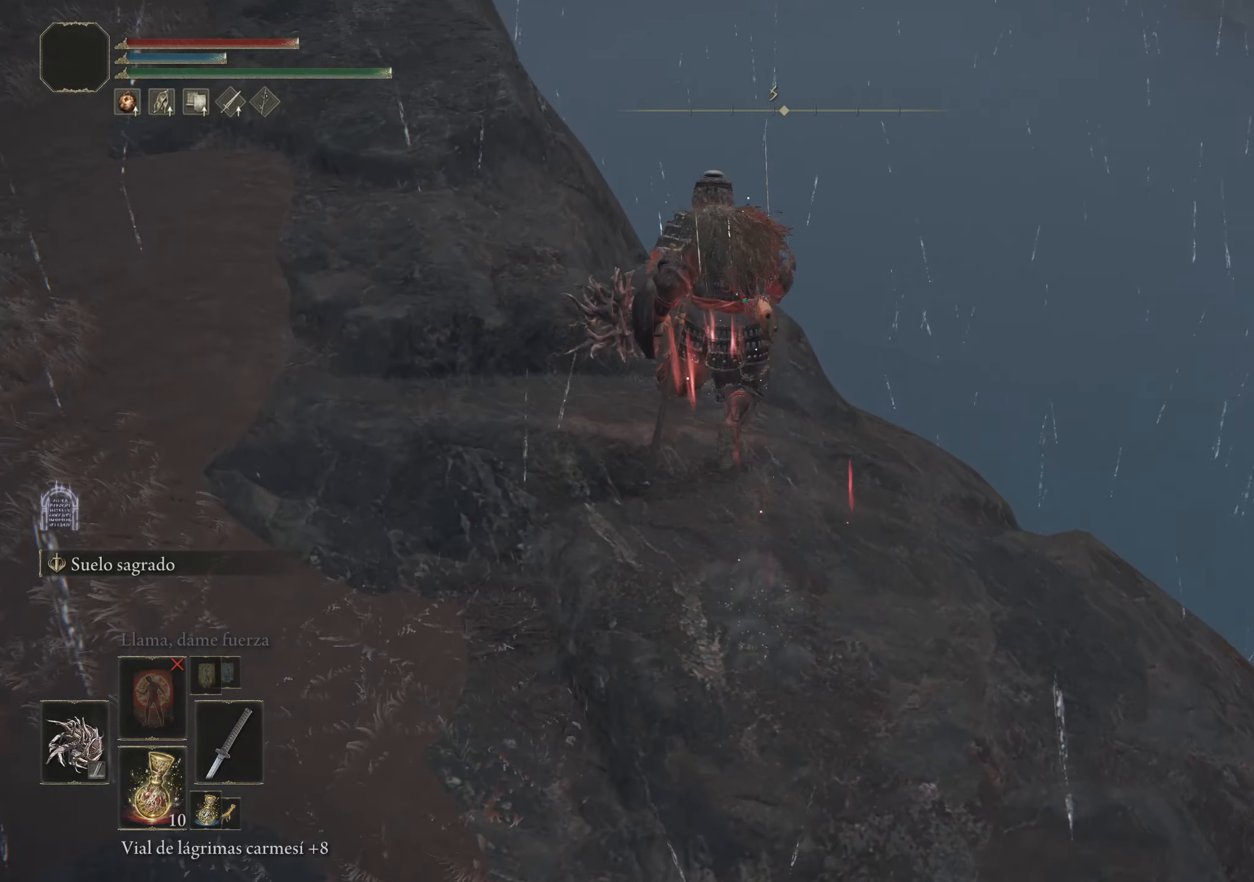
{"keys": [], "mouse": [], "events": [[133, "w", "up"]]}
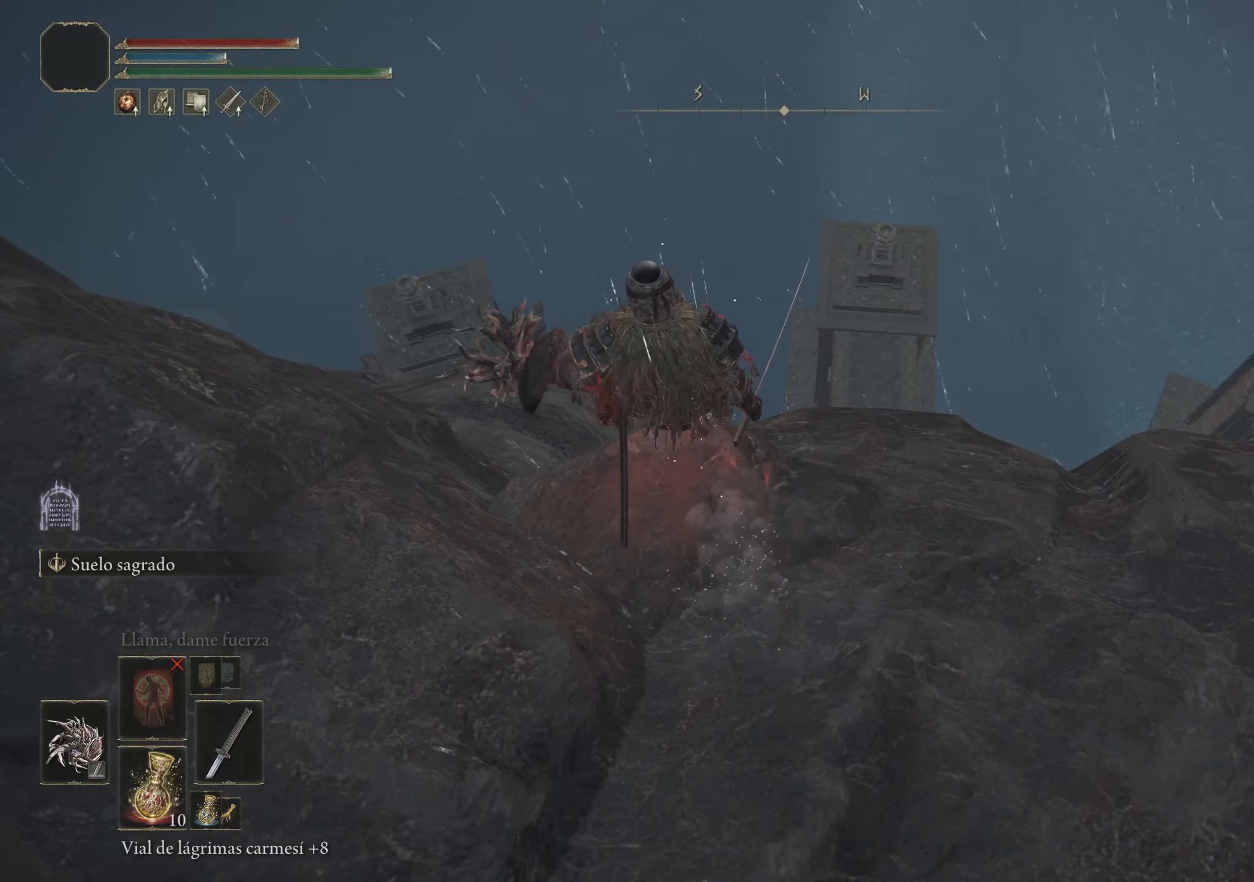
{"keys": [], "mouse": [], "events": []}